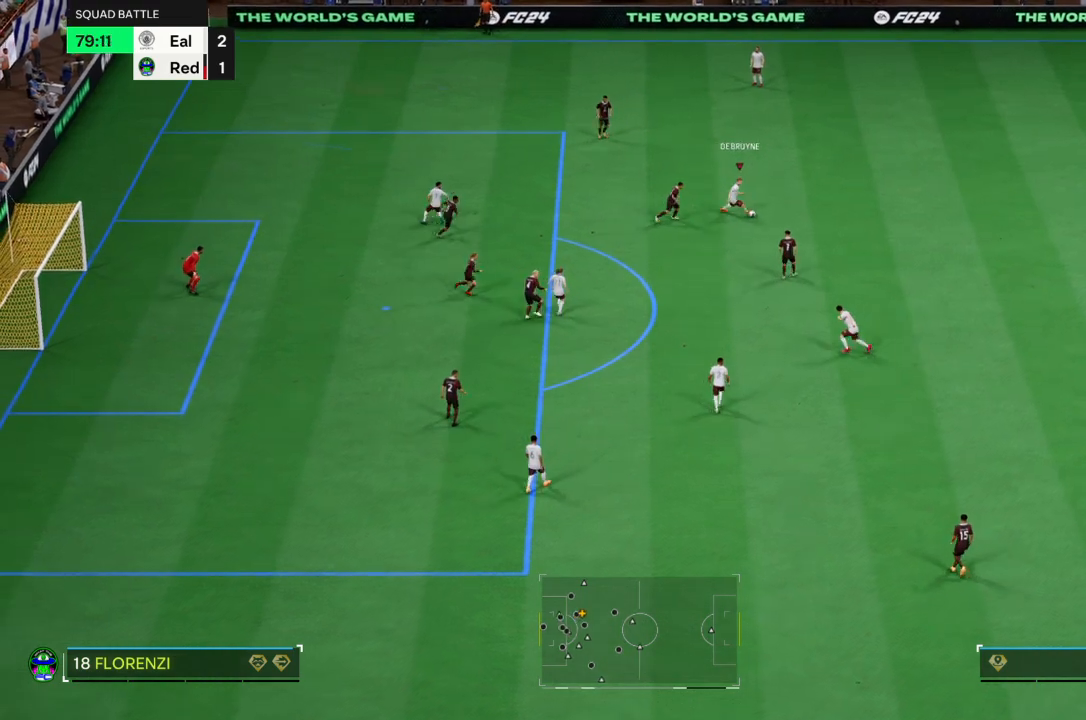
Gameplay with a controller (PlayStation layout); each line is a JSON object with the inputs held at the frame after it. "events" lists button and stick changes between this image and that frame as [ms after this image, input, new state], when the widget could be followed in between. Not read: L3 R3.
{"buttons": [], "left_stick": "down-left", "right_stick": "center", "events": [[67, "left_stick", "down-left"], [200, "CROSS", "down"], [300, "CROSS", "up"], [367, "CROSS", "down"], [434, "CROSS", "up"]]}
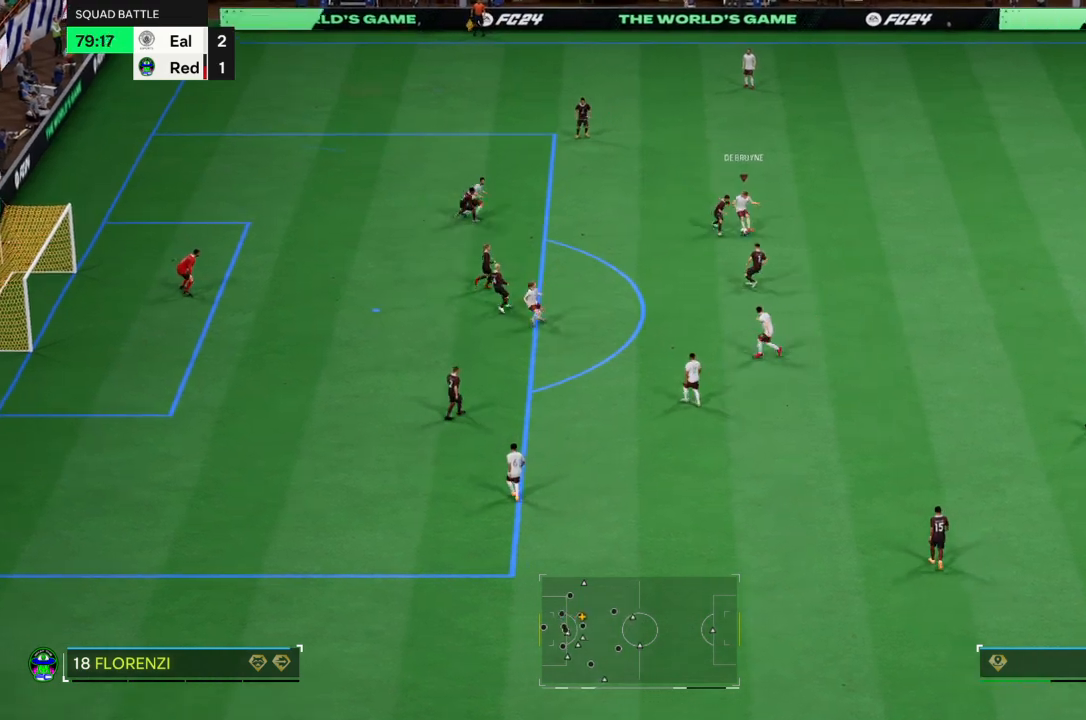
{"buttons": ["L2"], "left_stick": "down", "right_stick": "center", "events": [[200, "left_stick", "down"], [400, "L2", "down"], [433, "CROSS", "down"], [500, "CROSS", "up"]]}
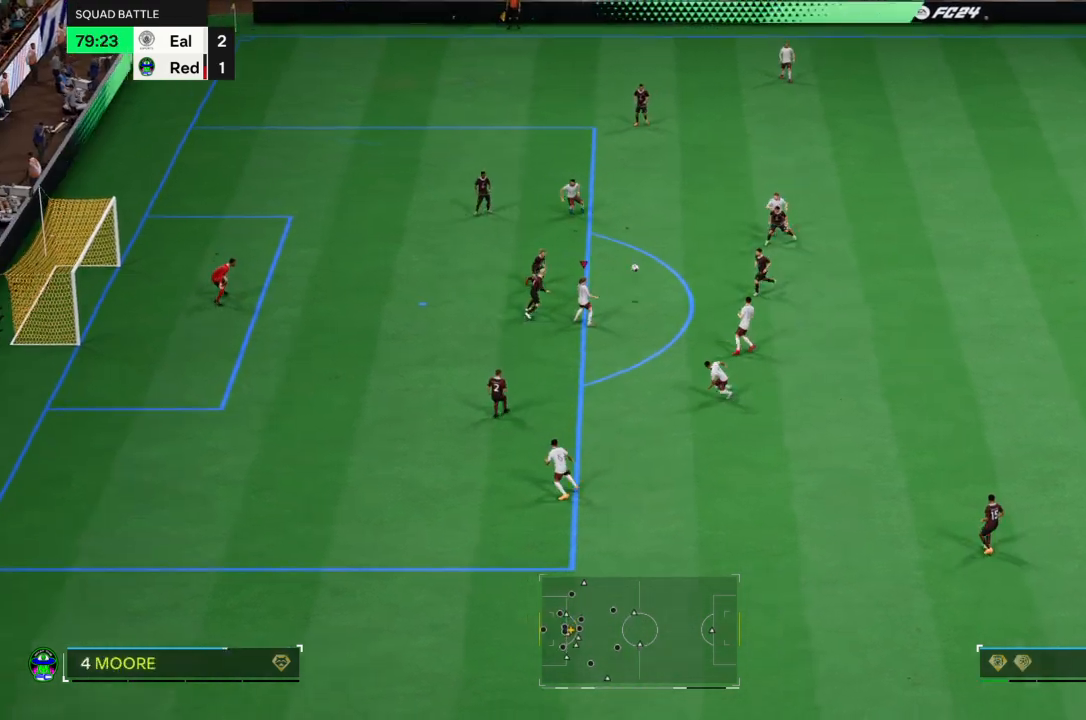
{"buttons": [], "left_stick": "down", "right_stick": "center", "events": [[67, "L2", "up"]]}
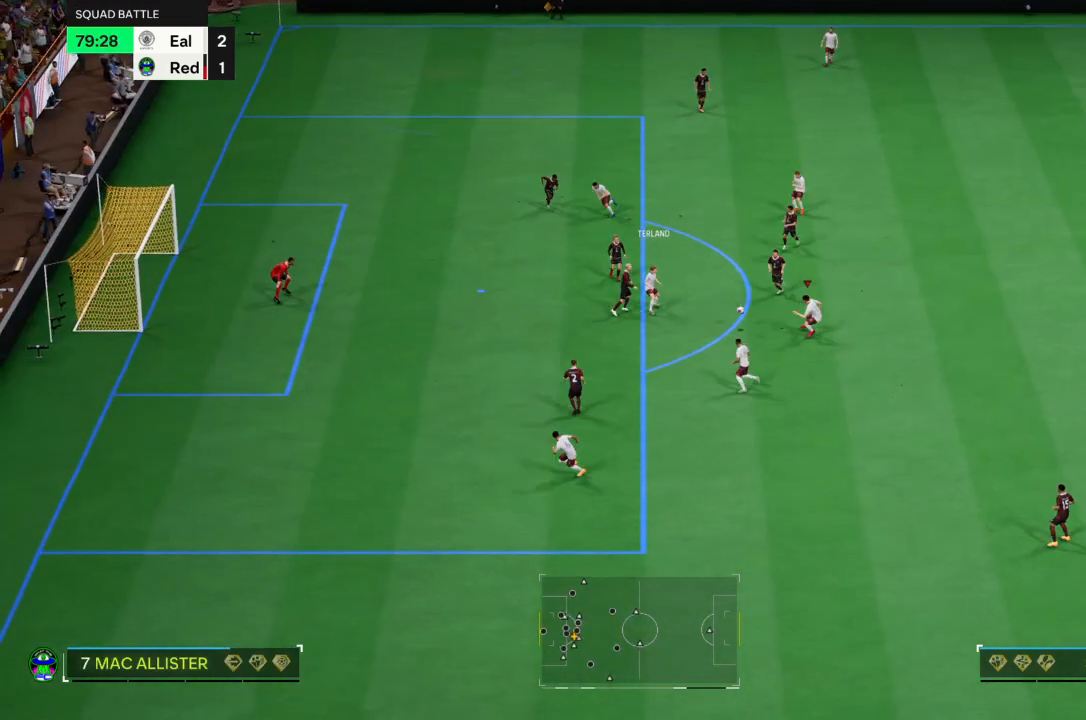
{"buttons": [], "left_stick": "down-left", "right_stick": "center", "events": [[200, "left_stick", "down-left"]]}
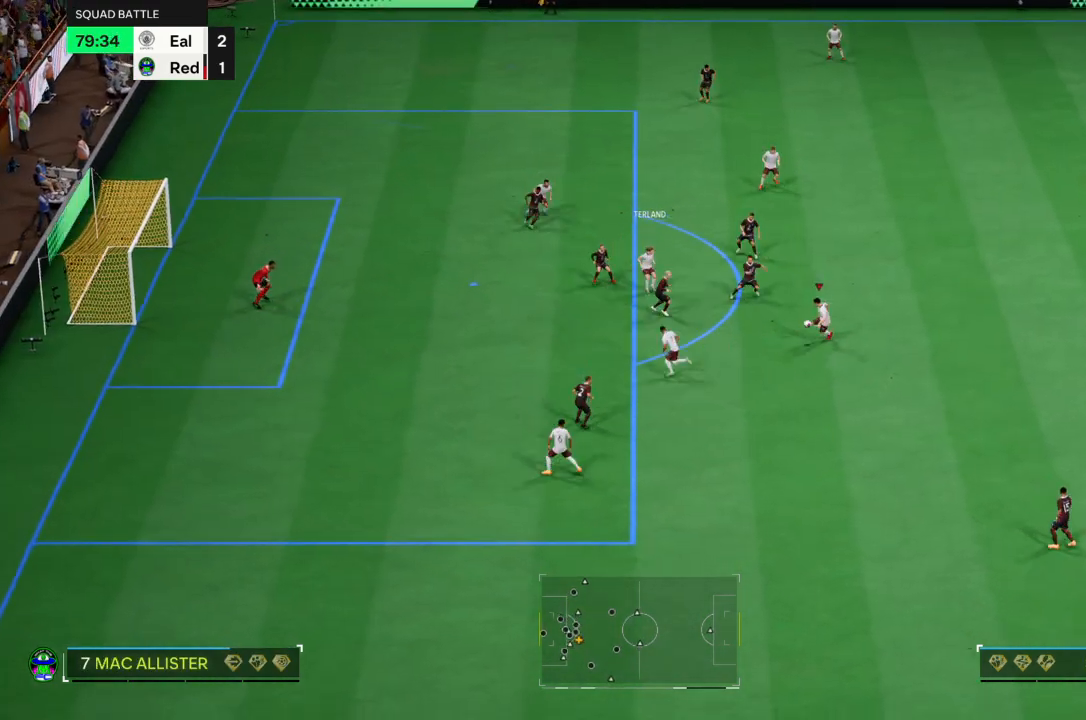
{"buttons": ["CIRCLE"], "left_stick": "left", "right_stick": "center", "events": [[367, "CIRCLE", "down"], [400, "left_stick", "left"]]}
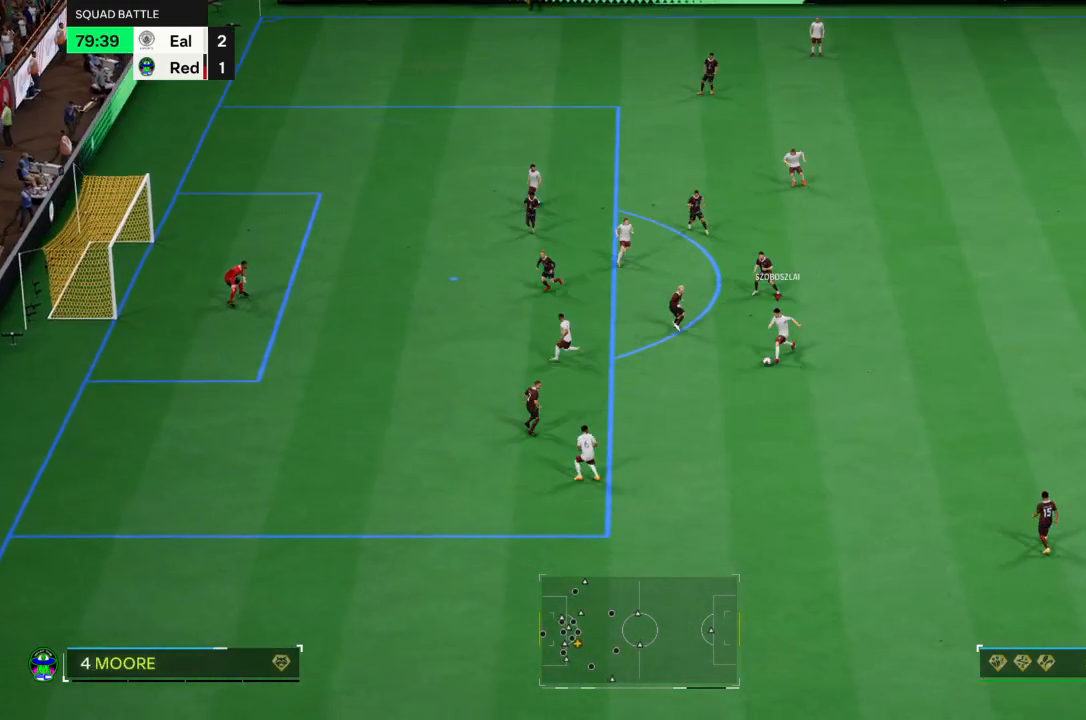
{"buttons": [], "left_stick": "left", "right_stick": "center", "events": [[100, "CIRCLE", "up"]]}
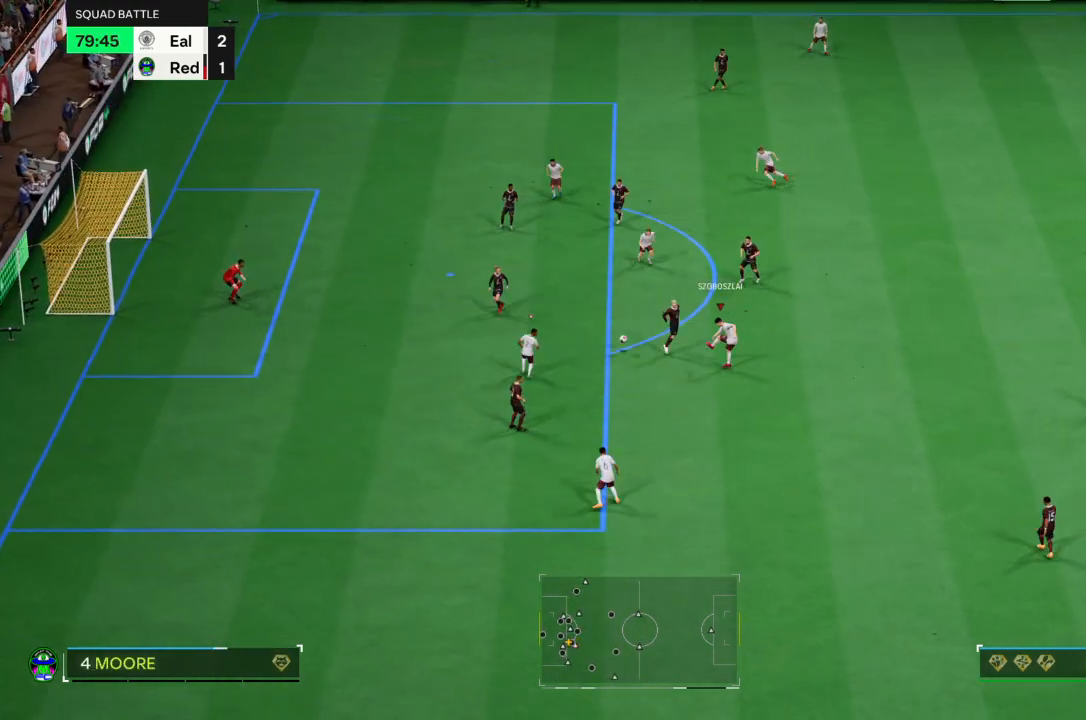
{"buttons": [], "left_stick": "left", "right_stick": "center", "events": []}